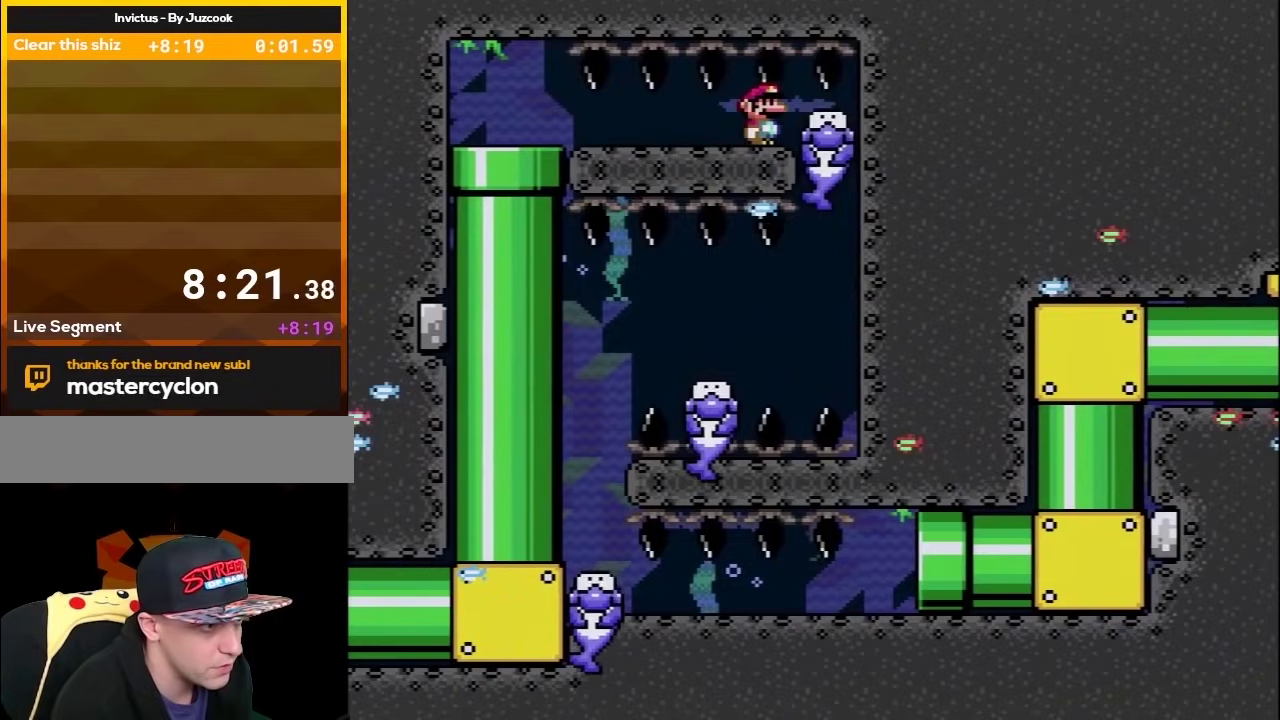
Gameplay with a controller (Nintendo layout); each line is a JSON object with the inputs held at the frame after it. "events" lists button and stick changes between this image and that frame as [ms after this image, input, new state], when the widget could be followed in between. Not read: L3 R3.
{"buttons": ["Y", "DPAD_RIGHT"], "events": [[67, "DPAD_RIGHT", "down"]]}
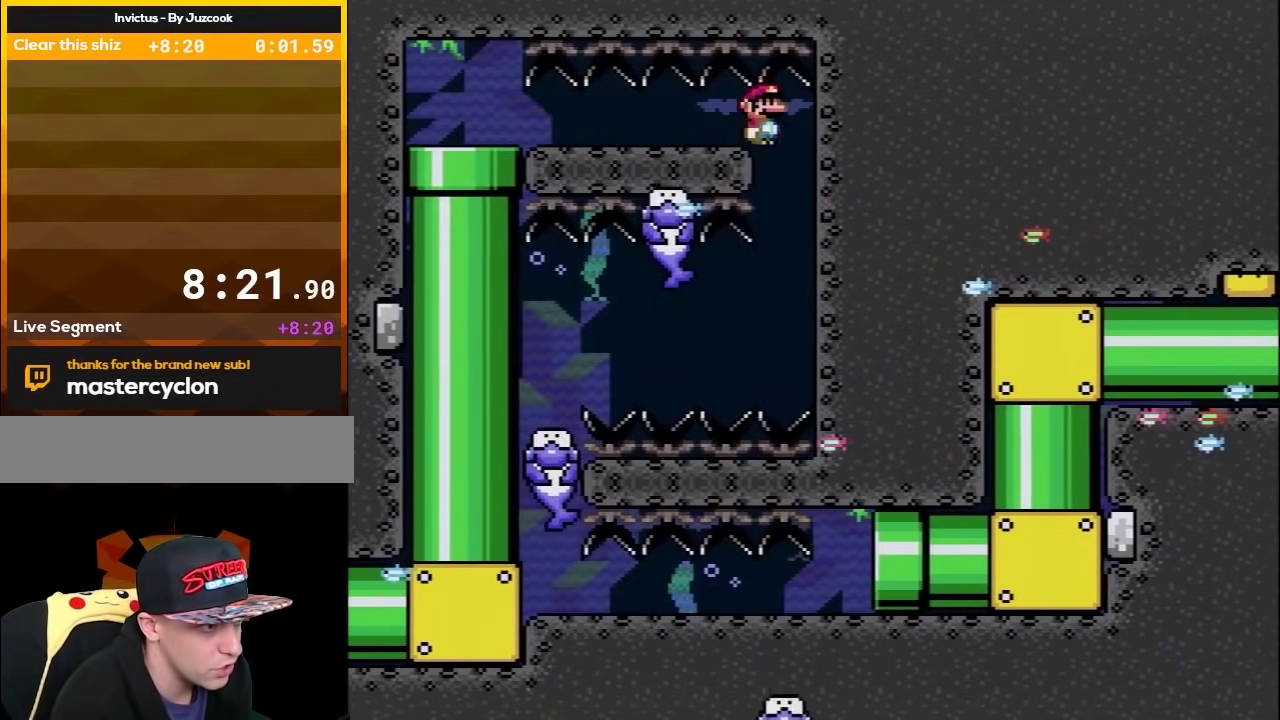
{"buttons": ["Y"], "events": [[133, "DPAD_RIGHT", "up"]]}
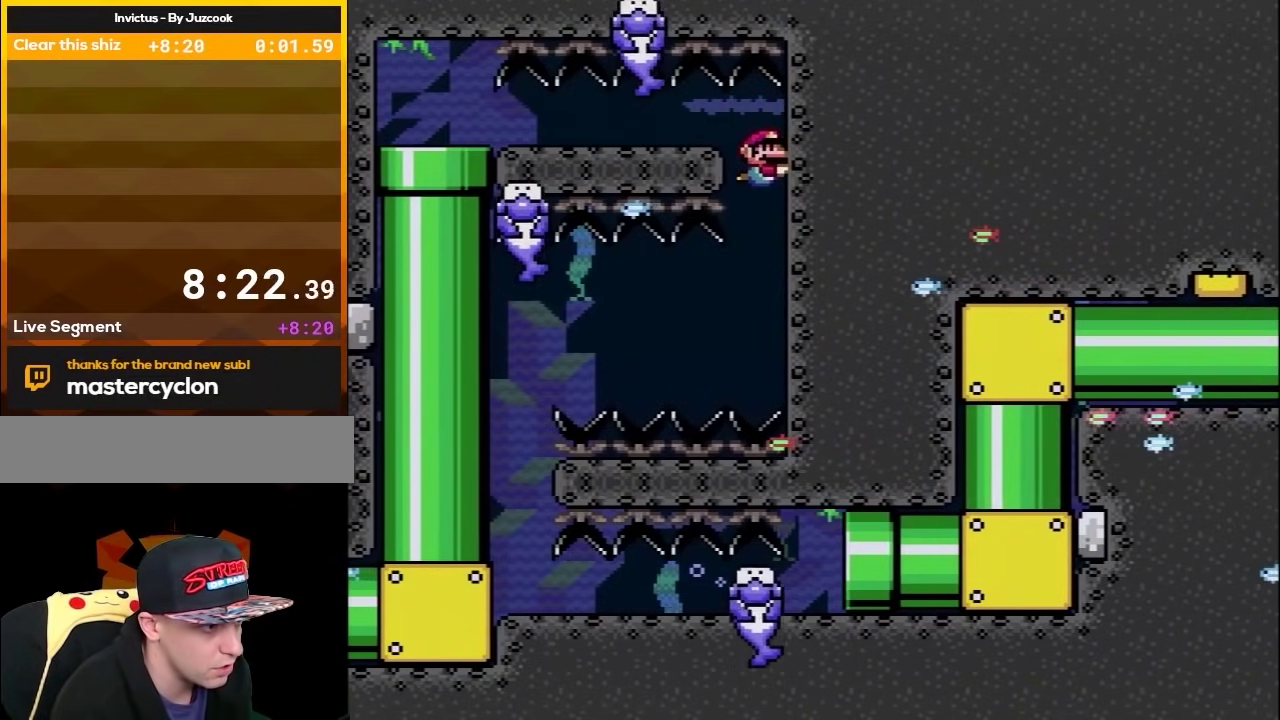
{"buttons": ["Y", "DPAD_DOWN"], "events": [[417, "DPAD_DOWN", "down"]]}
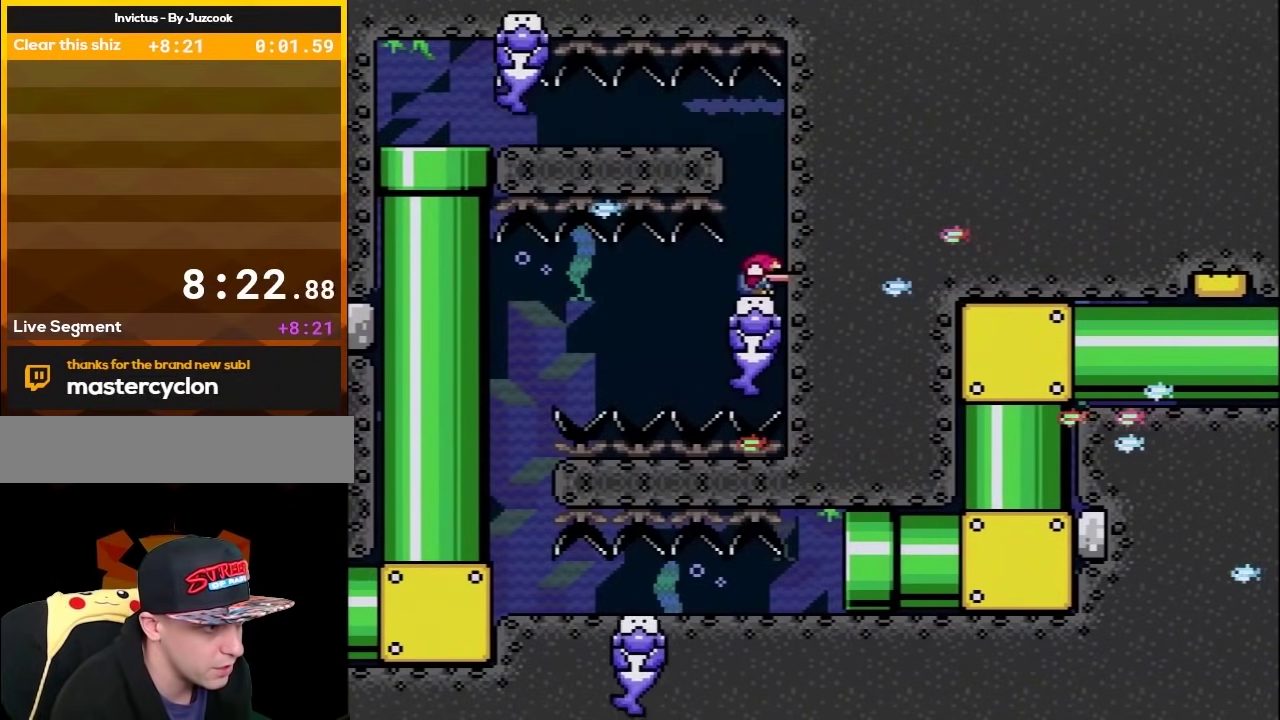
{"buttons": ["Y", "DPAD_DOWN"], "events": [[67, "B", "down"], [167, "B", "up"]]}
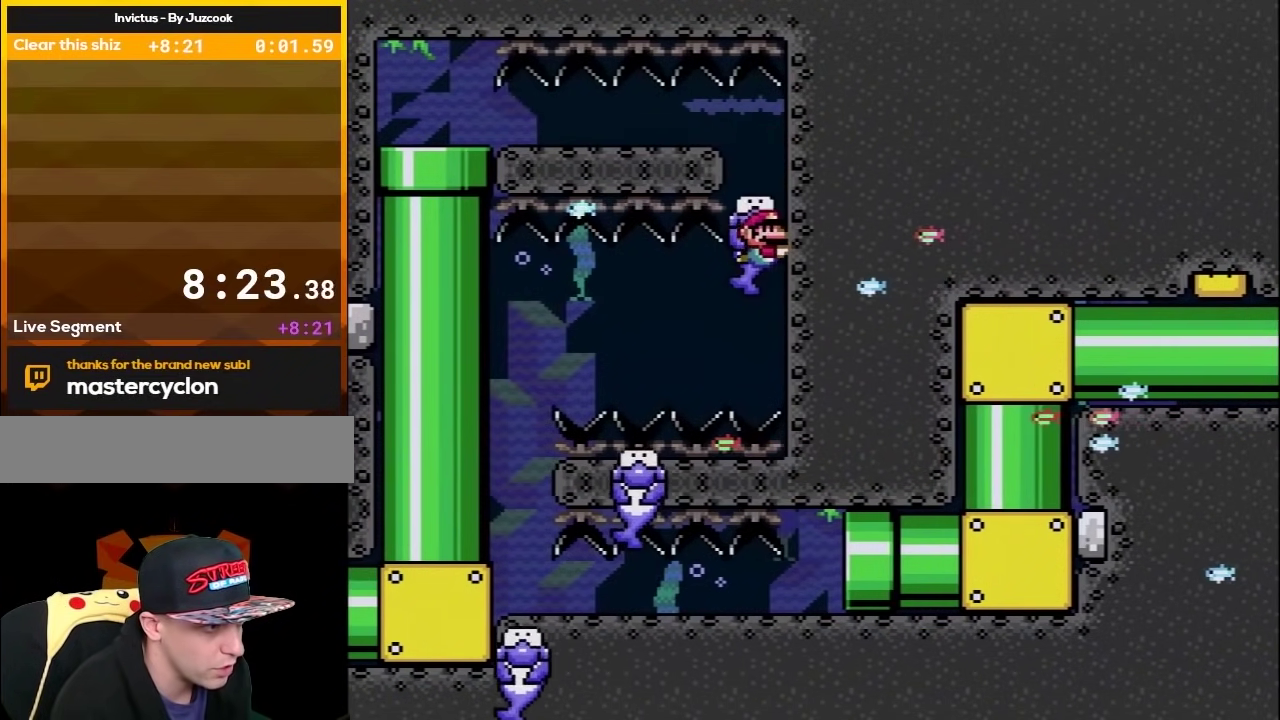
{"buttons": ["B", "Y", "DPAD_LEFT"], "events": [[317, "DPAD_DOWN", "up"], [383, "DPAD_LEFT", "down"], [483, "B", "down"]]}
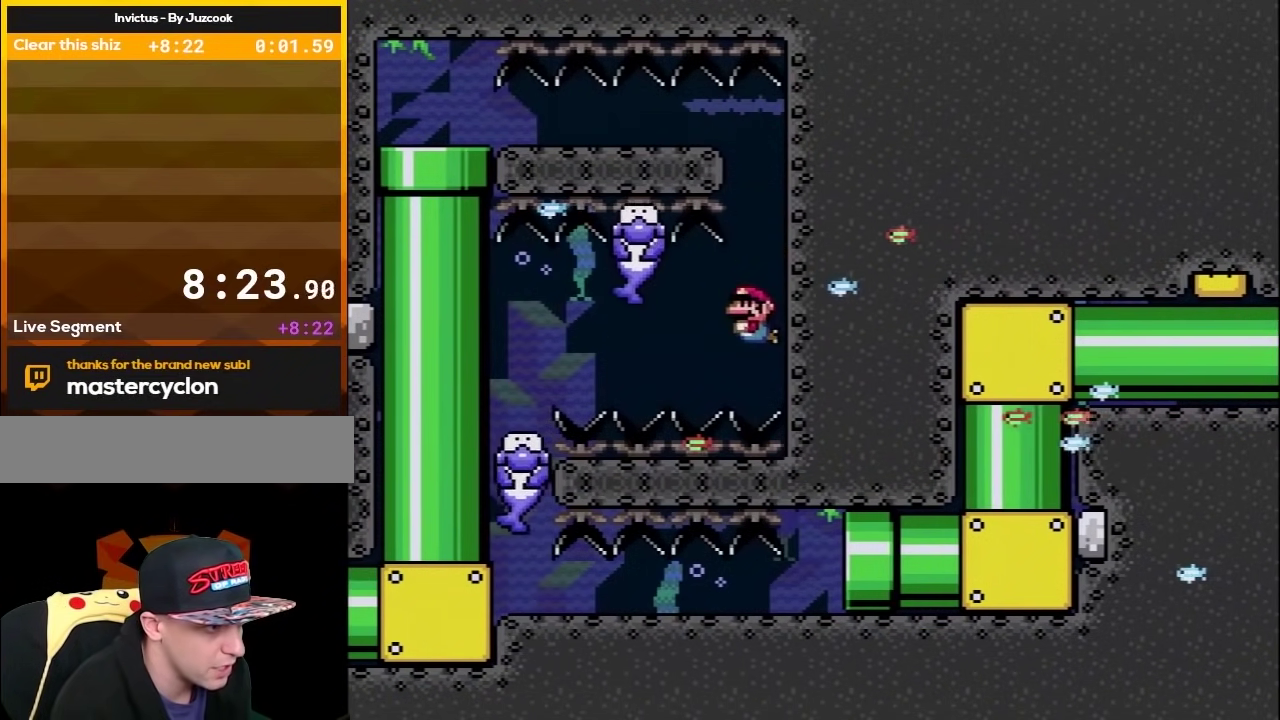
{"buttons": ["Y", "DPAD_DOWN", "DPAD_LEFT"], "events": [[50, "B", "up"], [83, "DPAD_DOWN", "down"]]}
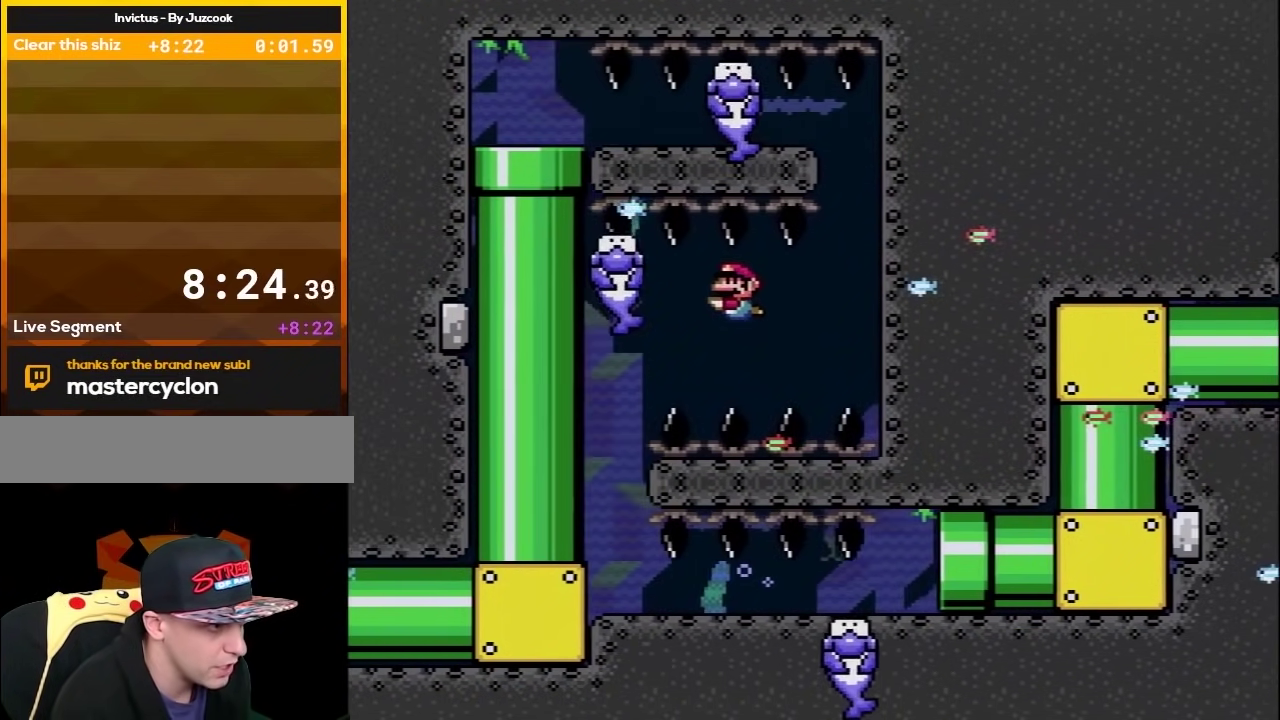
{"buttons": ["Y", "DPAD_DOWN", "DPAD_LEFT"], "events": []}
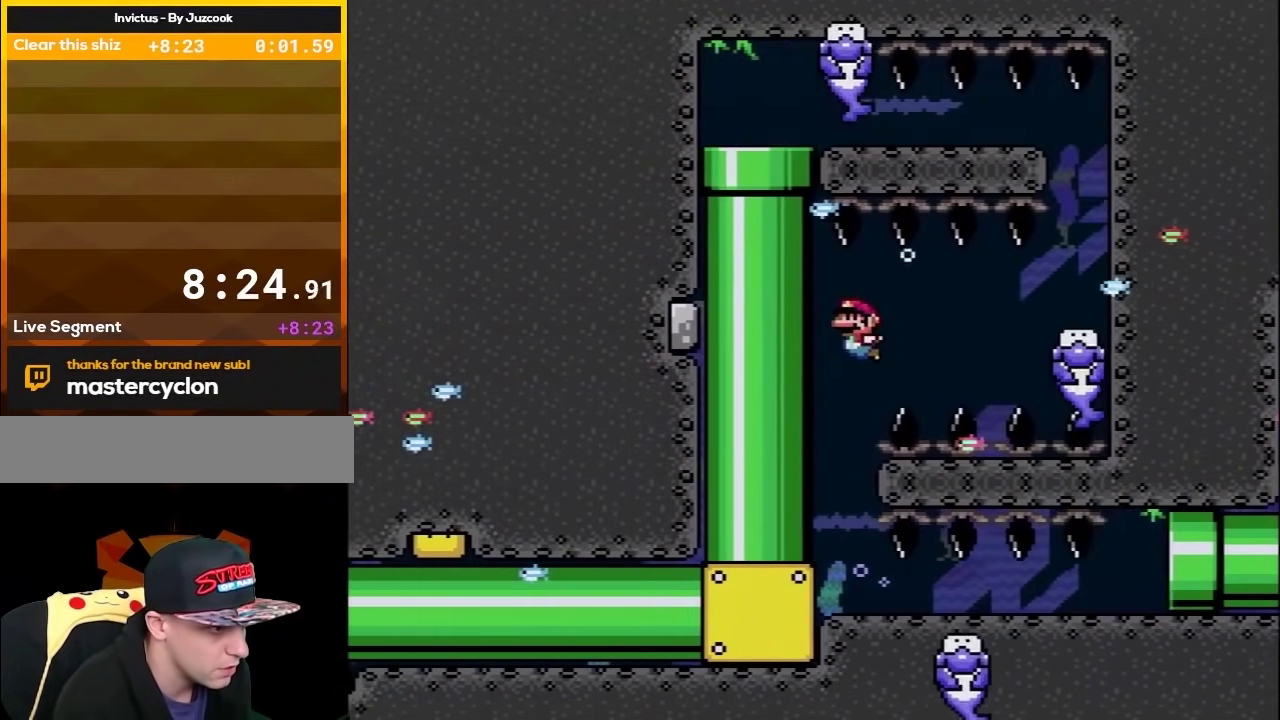
{"buttons": ["Y", "DPAD_DOWN"], "events": [[167, "DPAD_LEFT", "up"]]}
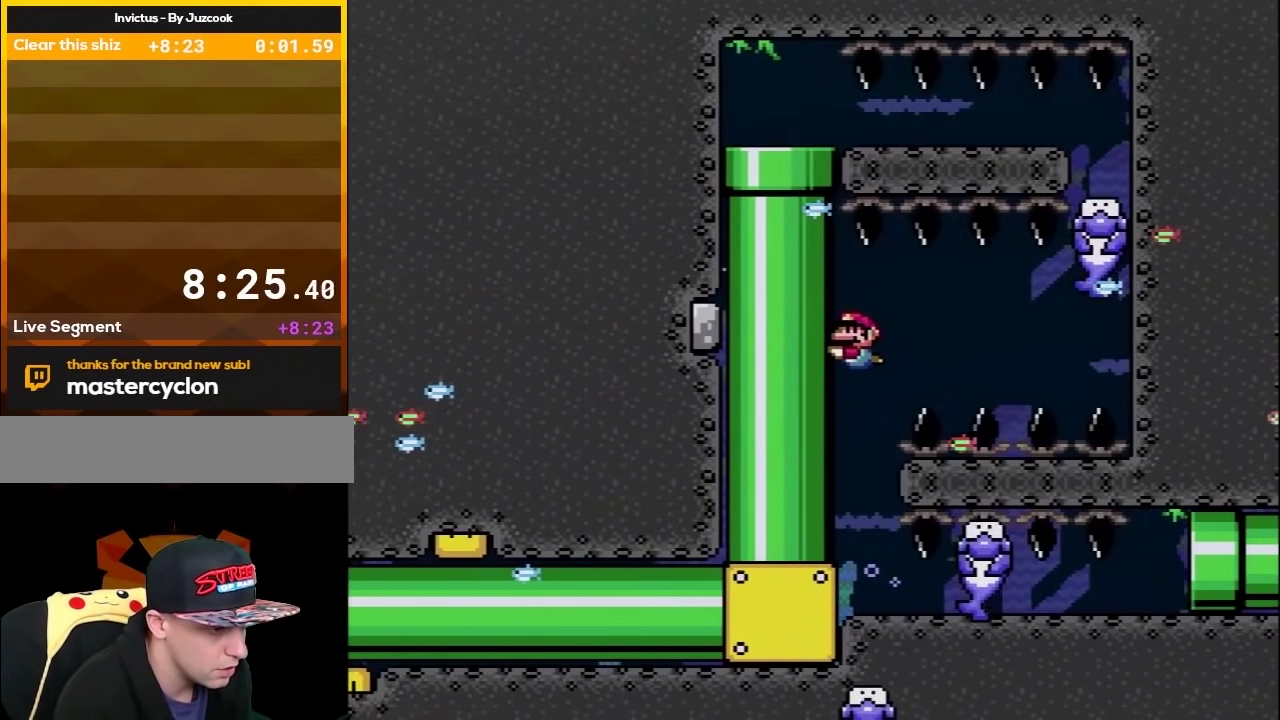
{"buttons": ["Y", "DPAD_DOWN"], "events": []}
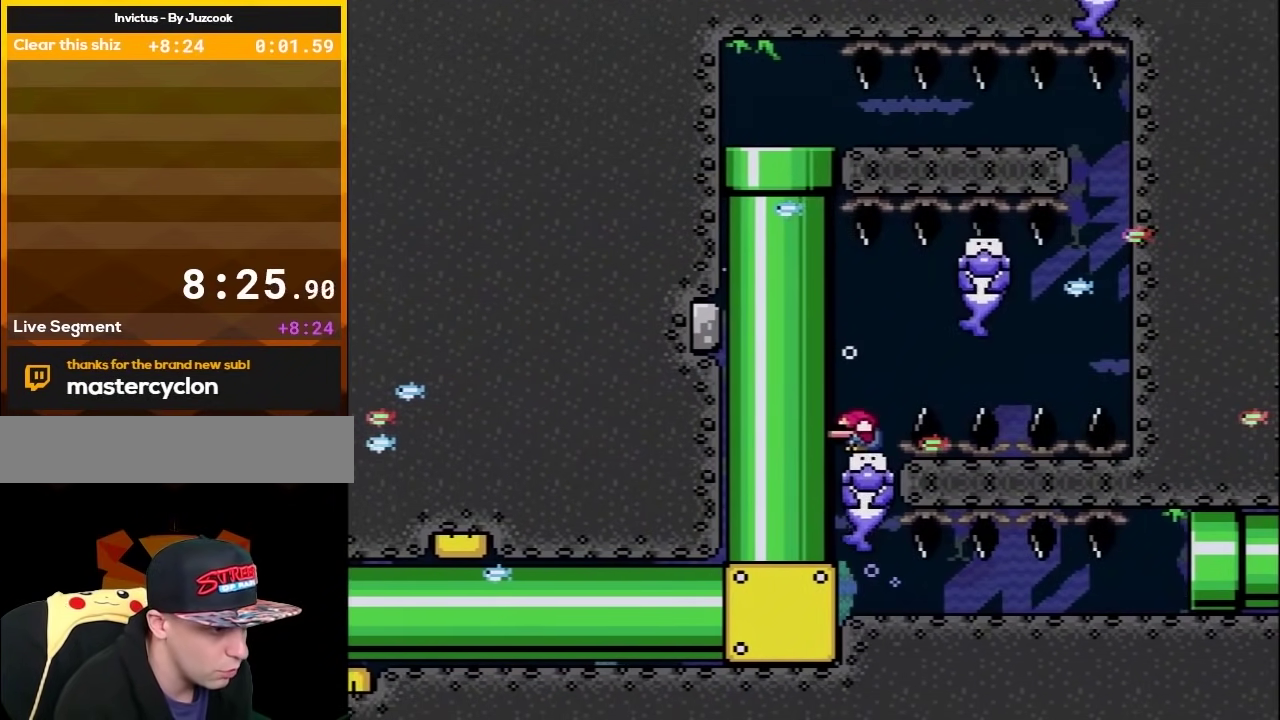
{"buttons": ["Y", "DPAD_DOWN"], "events": [[50, "B", "down"], [117, "B", "up"]]}
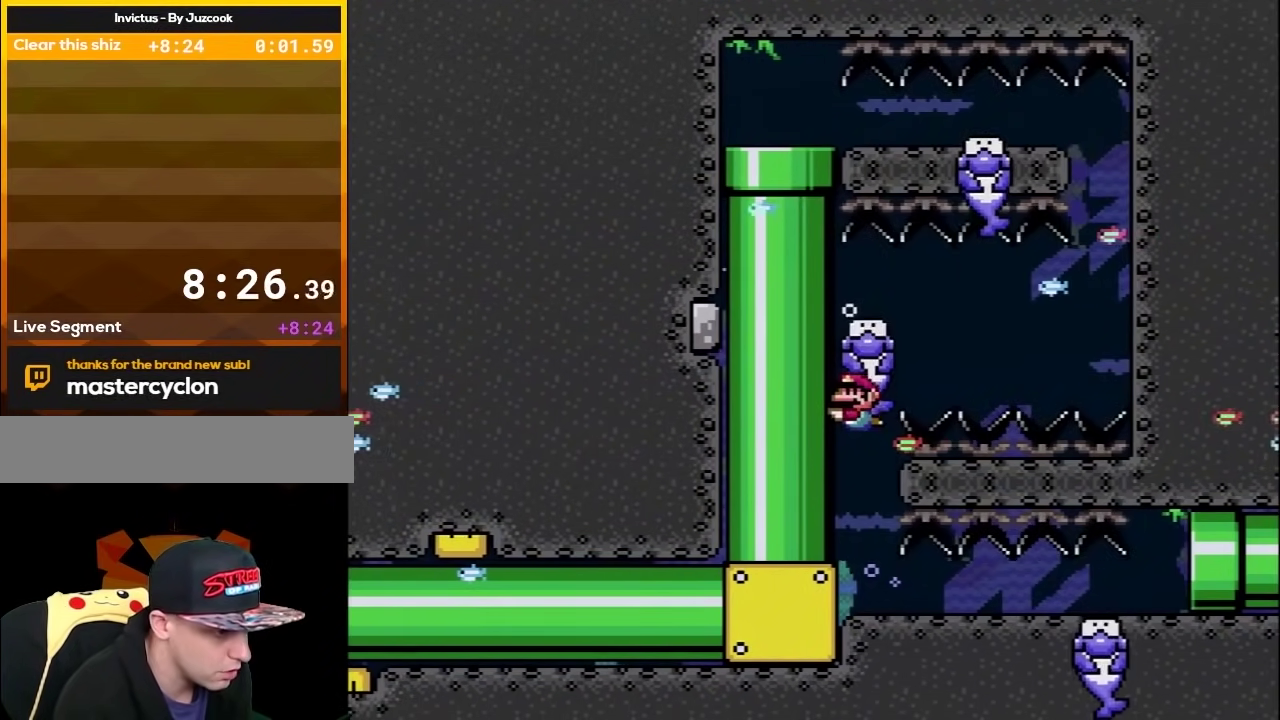
{"buttons": ["Y"], "events": [[100, "DPAD_DOWN", "up"]]}
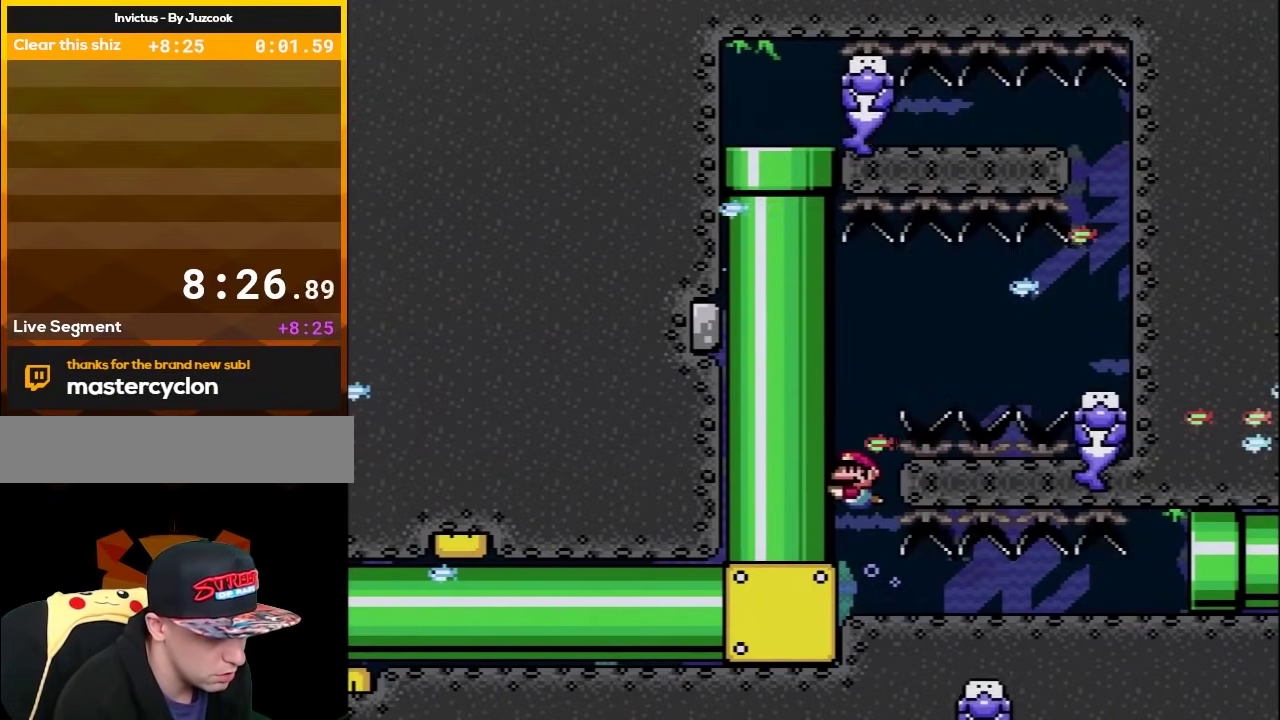
{"buttons": ["Y", "DPAD_RIGHT"], "events": [[183, "DPAD_RIGHT", "down"]]}
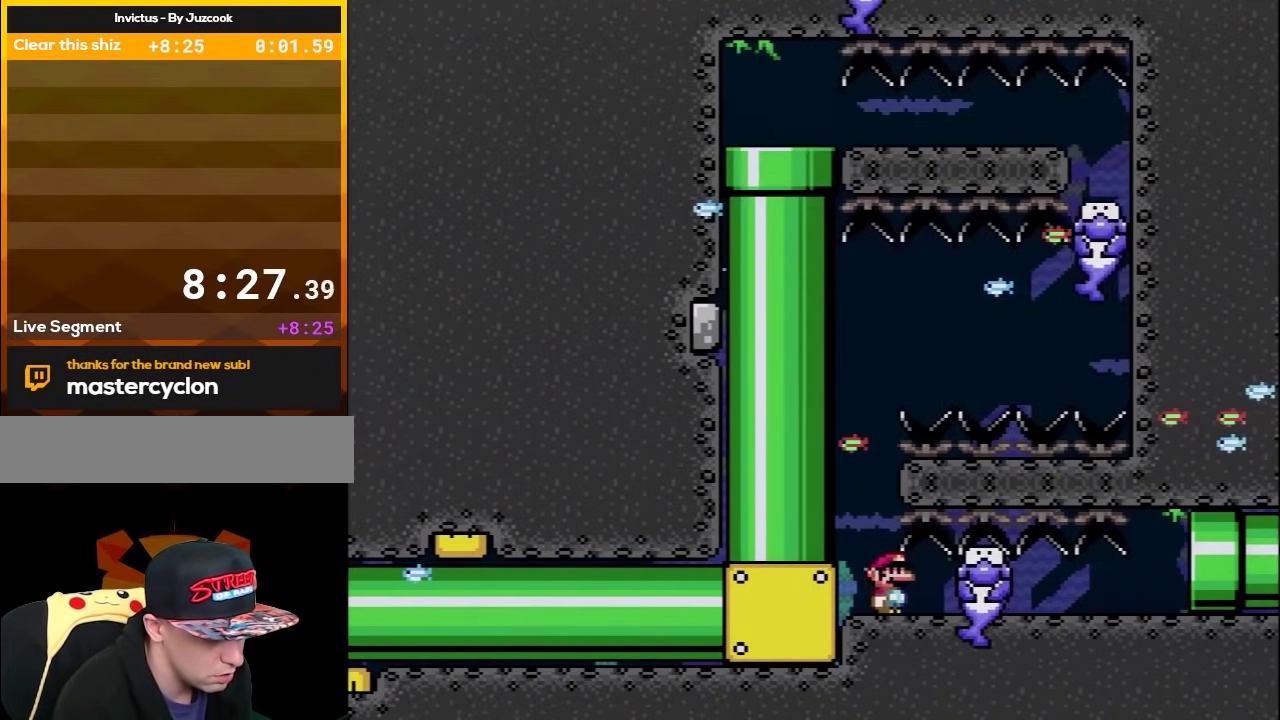
{"buttons": ["Y", "DPAD_RIGHT"], "events": []}
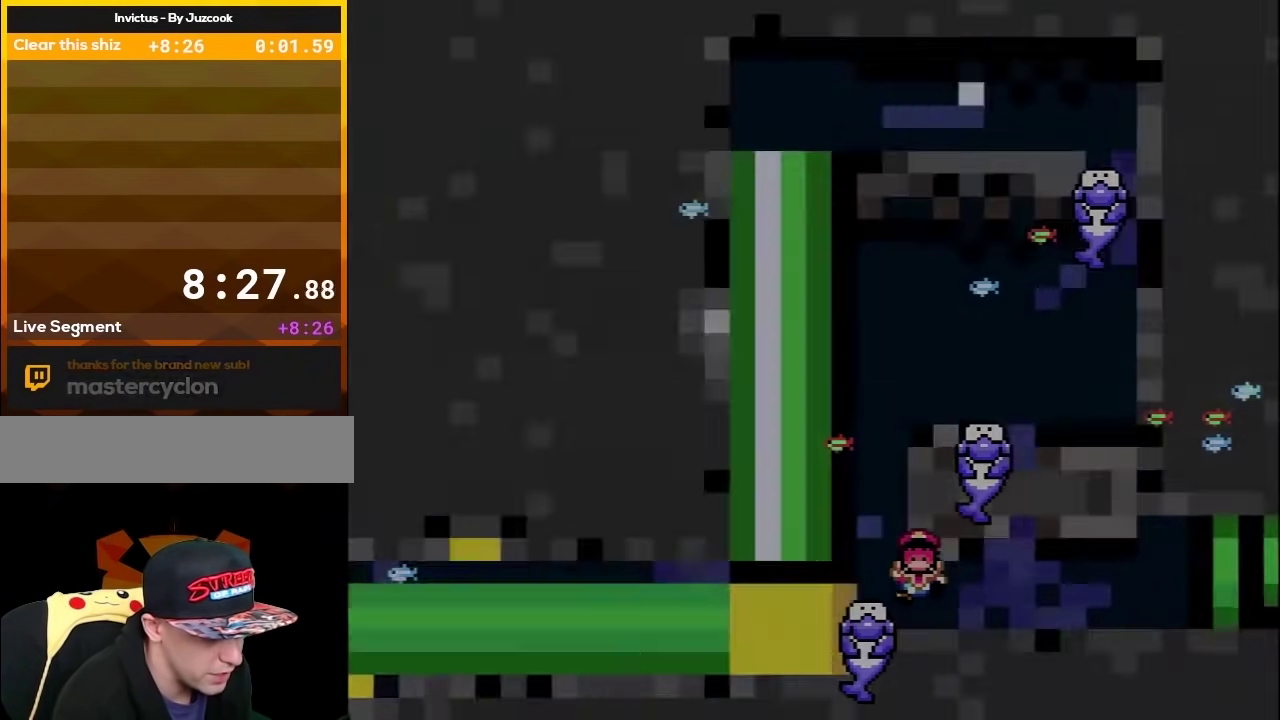
{"buttons": ["Y"], "events": [[167, "DPAD_RIGHT", "up"]]}
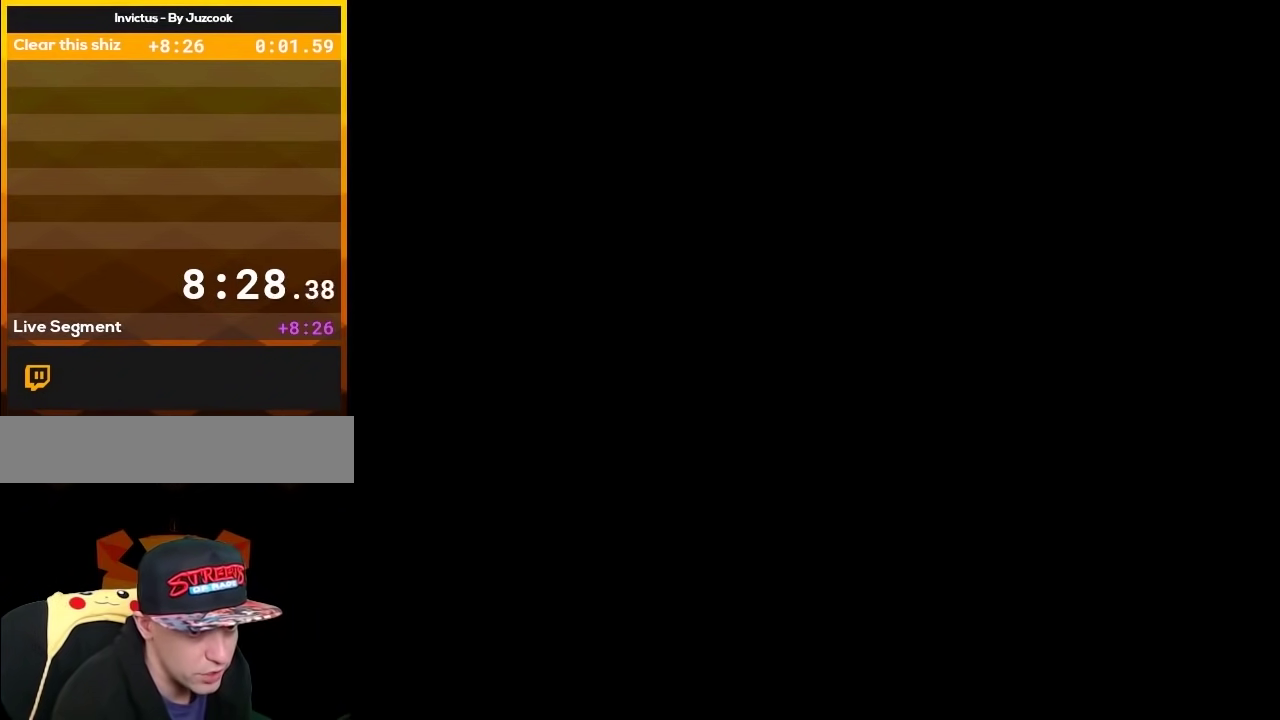
{"buttons": ["Y"], "events": []}
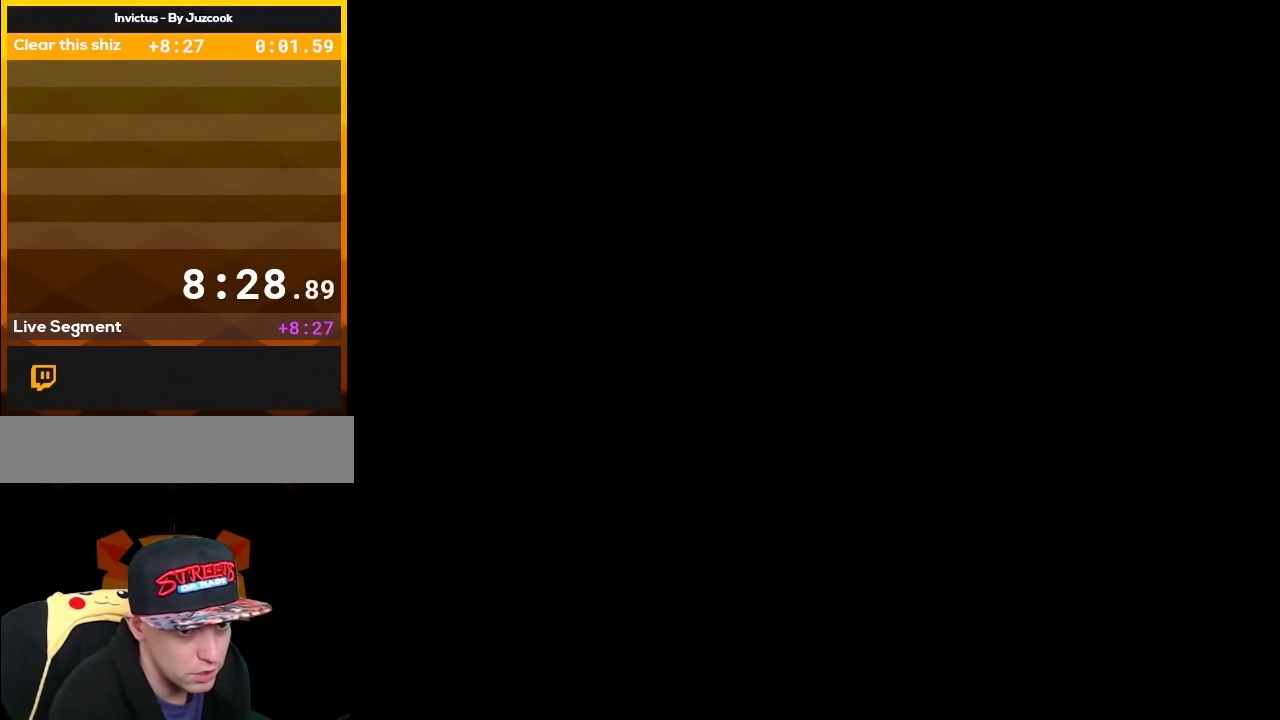
{"buttons": ["Y"], "events": []}
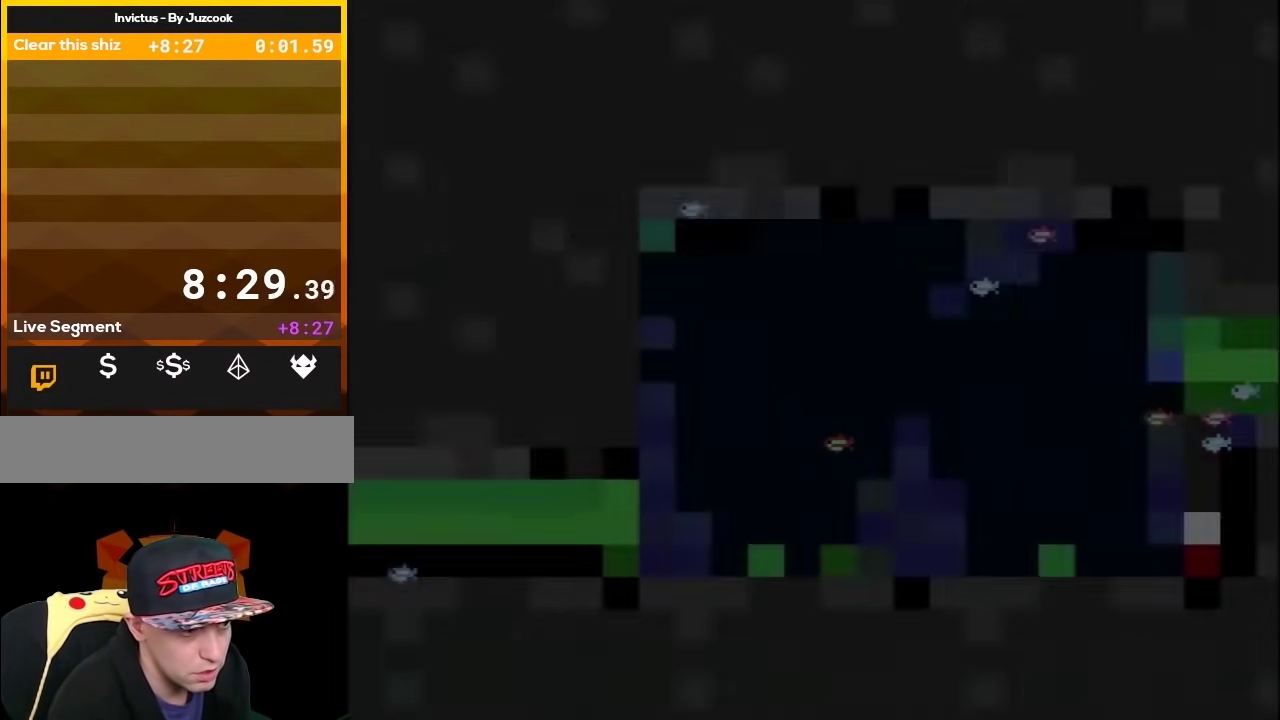
{"buttons": ["Y", "DPAD_RIGHT"], "events": [[167, "DPAD_RIGHT", "down"]]}
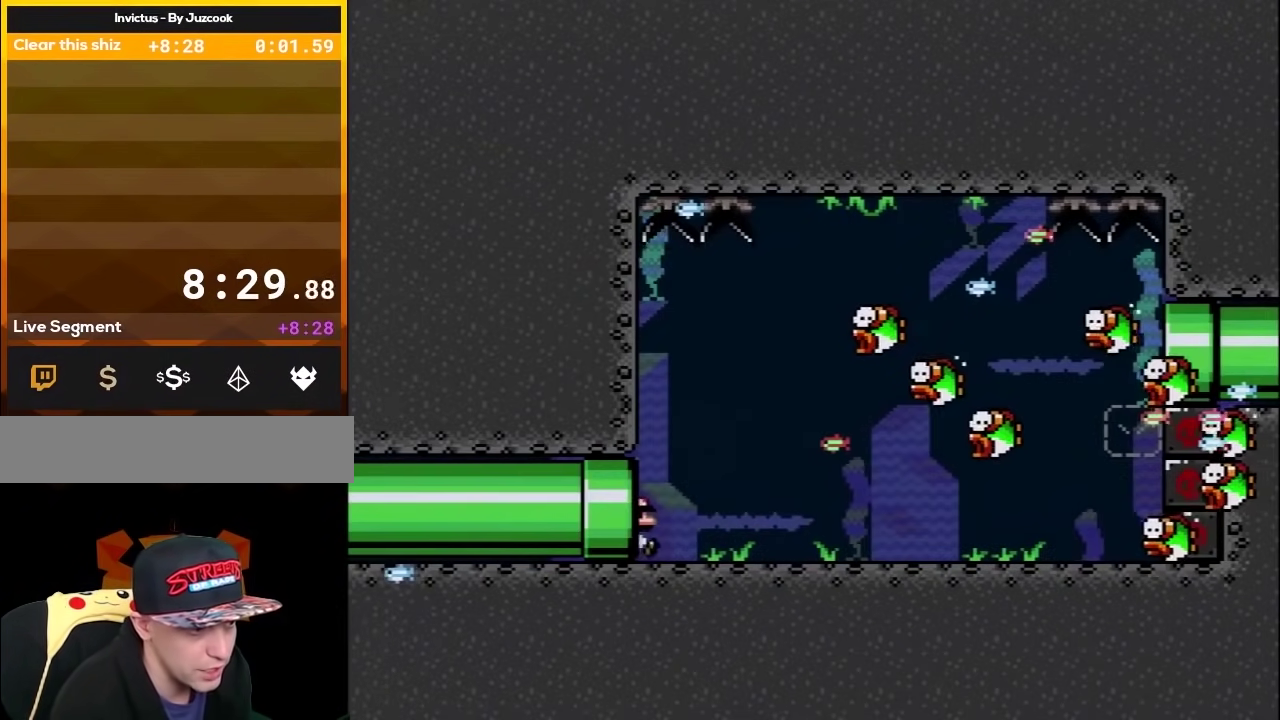
{"buttons": ["B", "Y", "DPAD_RIGHT"], "events": [[433, "B", "down"]]}
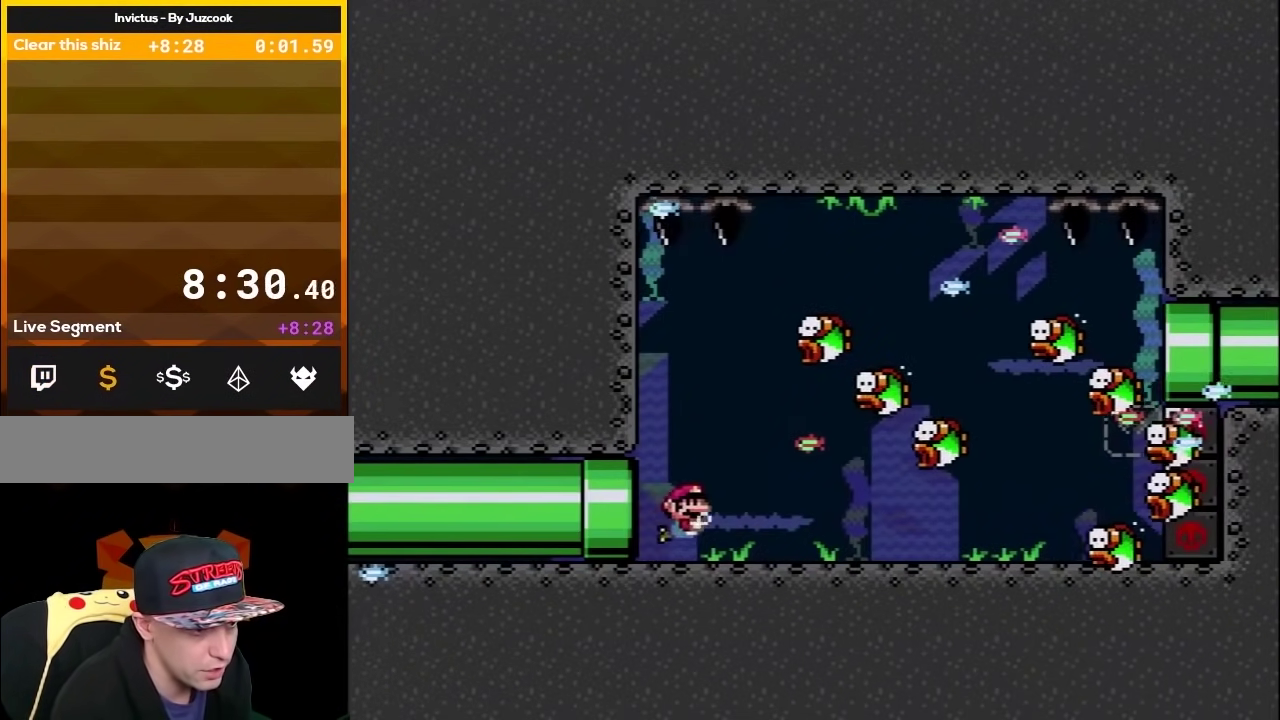
{"buttons": ["Y", "DPAD_DOWN", "DPAD_RIGHT"], "events": [[33, "B", "up"], [33, "DPAD_DOWN", "down"]]}
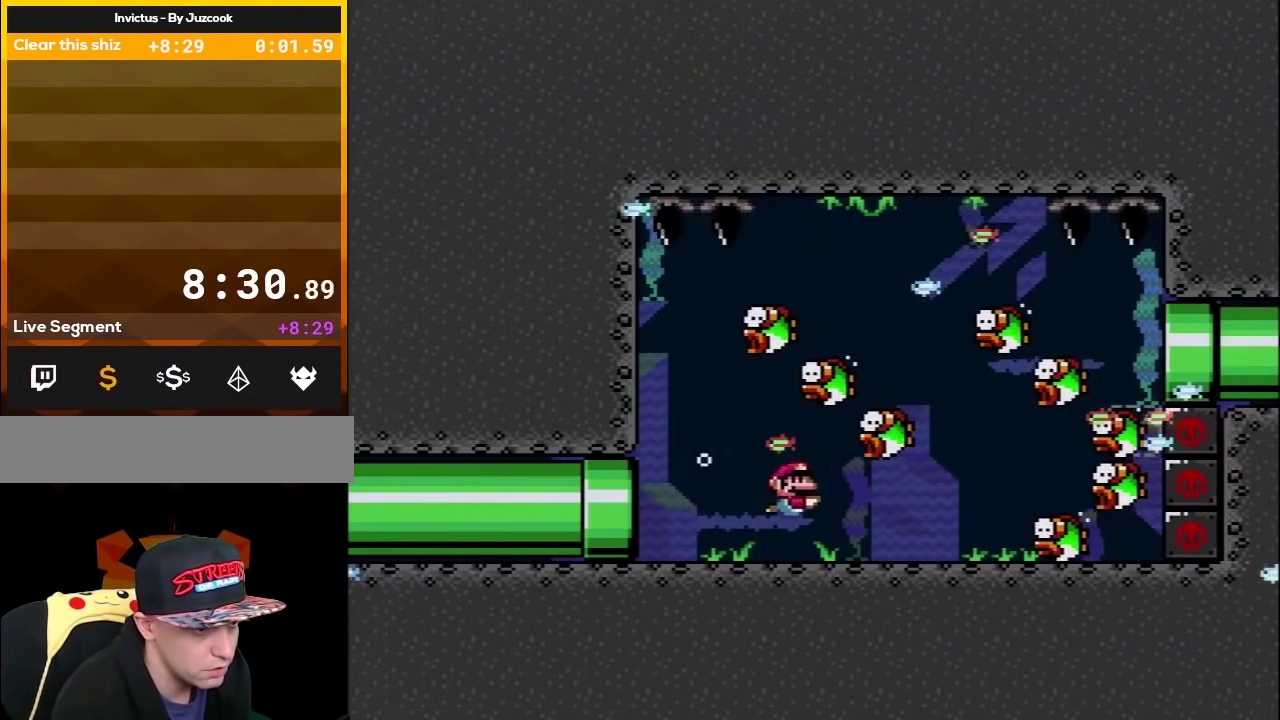
{"buttons": ["B", "Y", "DPAD_UP", "DPAD_LEFT"], "events": [[200, "B", "down"], [250, "B", "up"], [383, "DPAD_RIGHT", "up"], [467, "DPAD_DOWN", "up"], [467, "DPAD_LEFT", "down"], [500, "B", "down"], [500, "DPAD_UP", "down"]]}
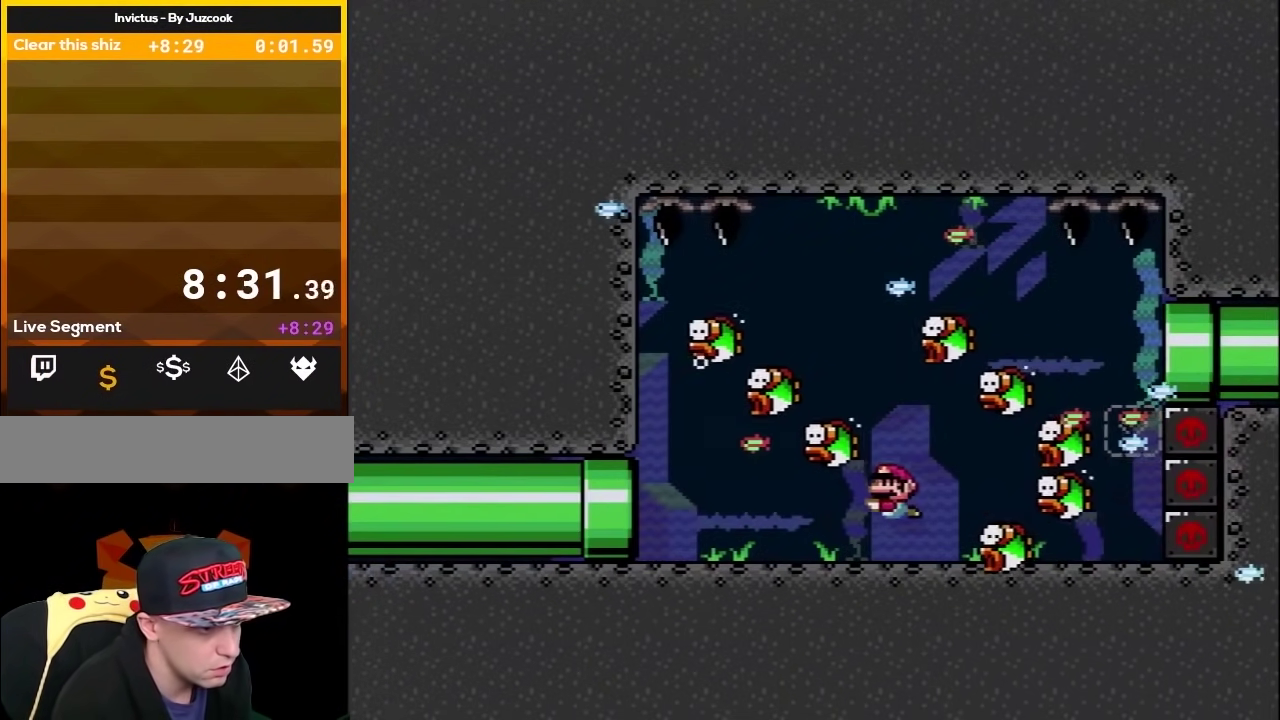
{"buttons": ["Y", "DPAD_UP", "DPAD_RIGHT"], "events": [[133, "B", "up"], [217, "B", "down"], [283, "B", "up"], [467, "DPAD_LEFT", "up"], [500, "DPAD_RIGHT", "down"]]}
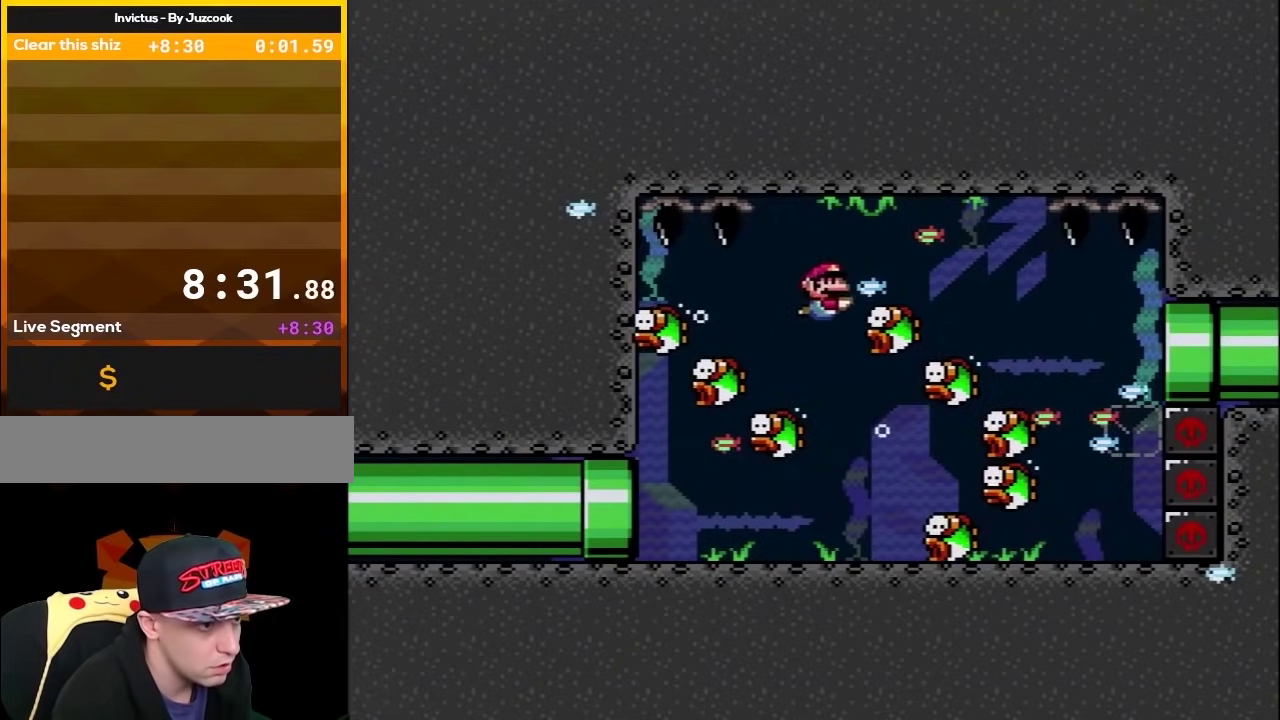
{"buttons": ["Y", "DPAD_RIGHT"], "events": [[100, "B", "down"], [217, "B", "up"], [250, "DPAD_UP", "up"], [317, "B", "down"], [433, "B", "up"]]}
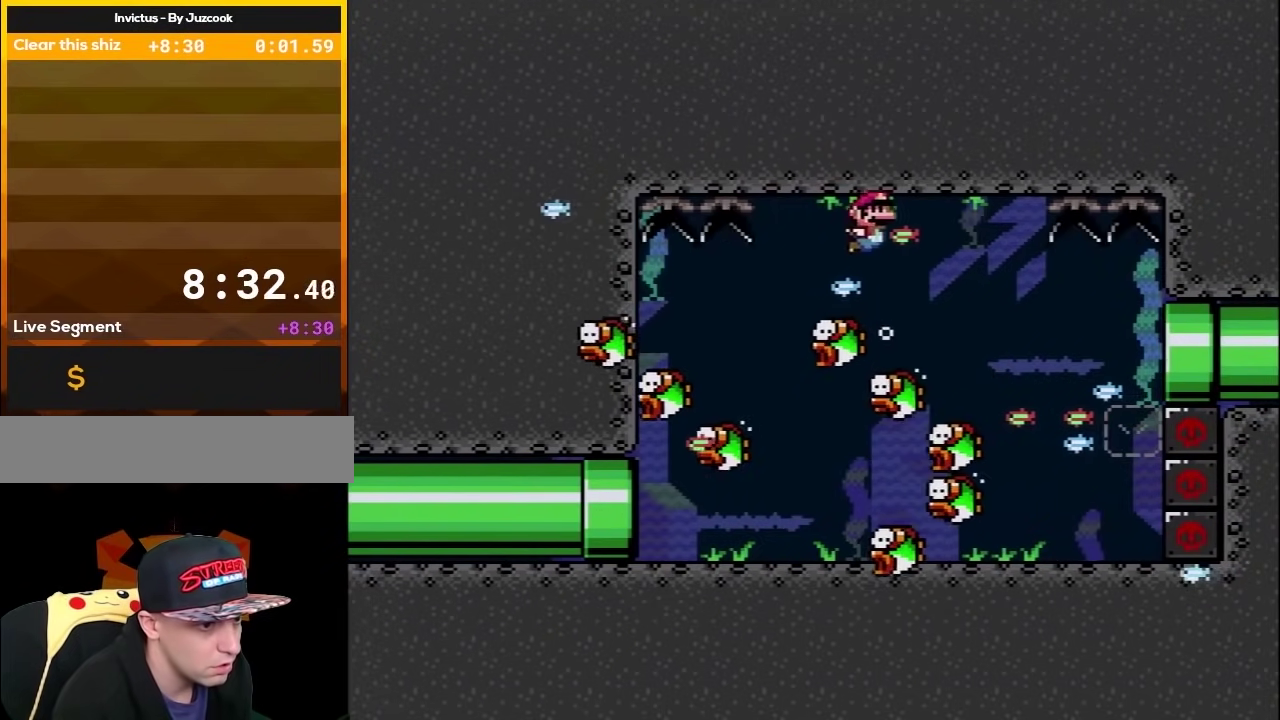
{"buttons": ["Y", "DPAD_RIGHT"], "events": []}
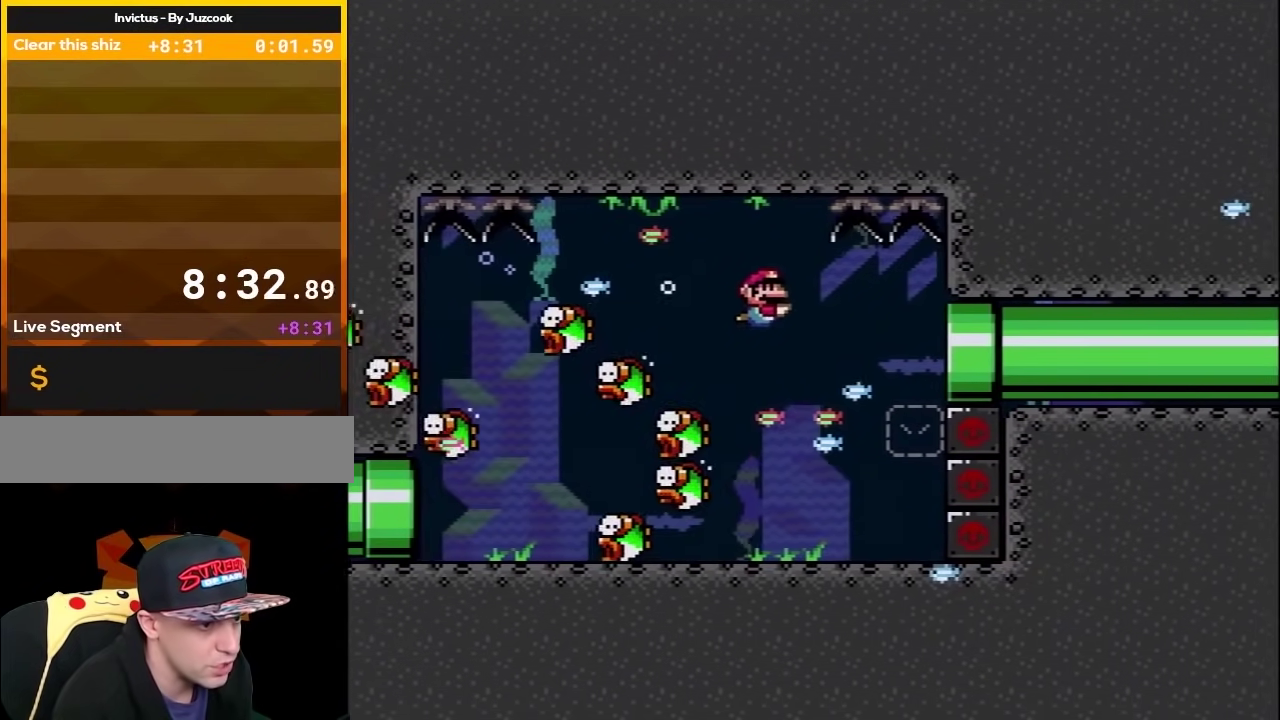
{"buttons": ["Y", "DPAD_RIGHT"], "events": [[167, "DPAD_RIGHT", "up"], [350, "DPAD_RIGHT", "down"]]}
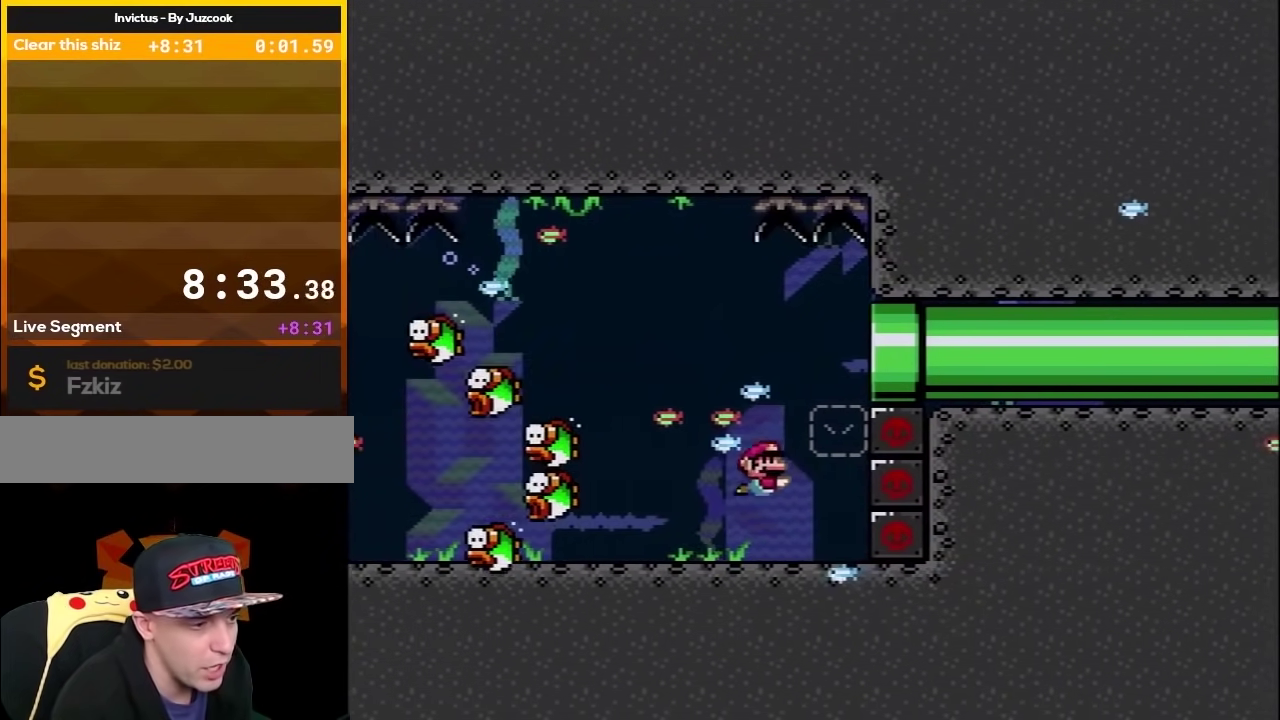
{"buttons": ["Y", "DPAD_UP", "DPAD_LEFT"], "events": [[200, "B", "down"], [200, "DPAD_UP", "down"], [217, "DPAD_RIGHT", "up"], [250, "DPAD_LEFT", "down"], [350, "B", "up"]]}
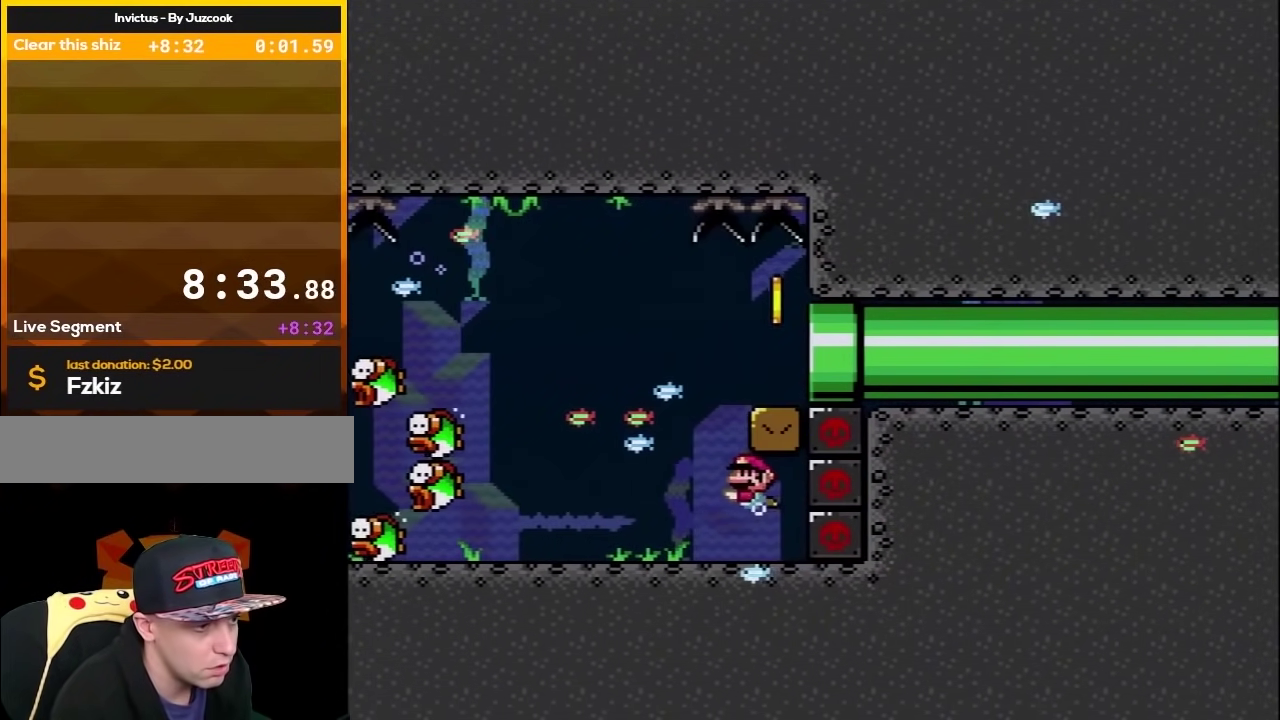
{"buttons": ["Y", "DPAD_RIGHT"], "events": [[133, "B", "down"], [133, "DPAD_LEFT", "up"], [183, "DPAD_RIGHT", "down"], [250, "B", "up"], [317, "B", "down"], [400, "DPAD_UP", "up"], [450, "B", "up"]]}
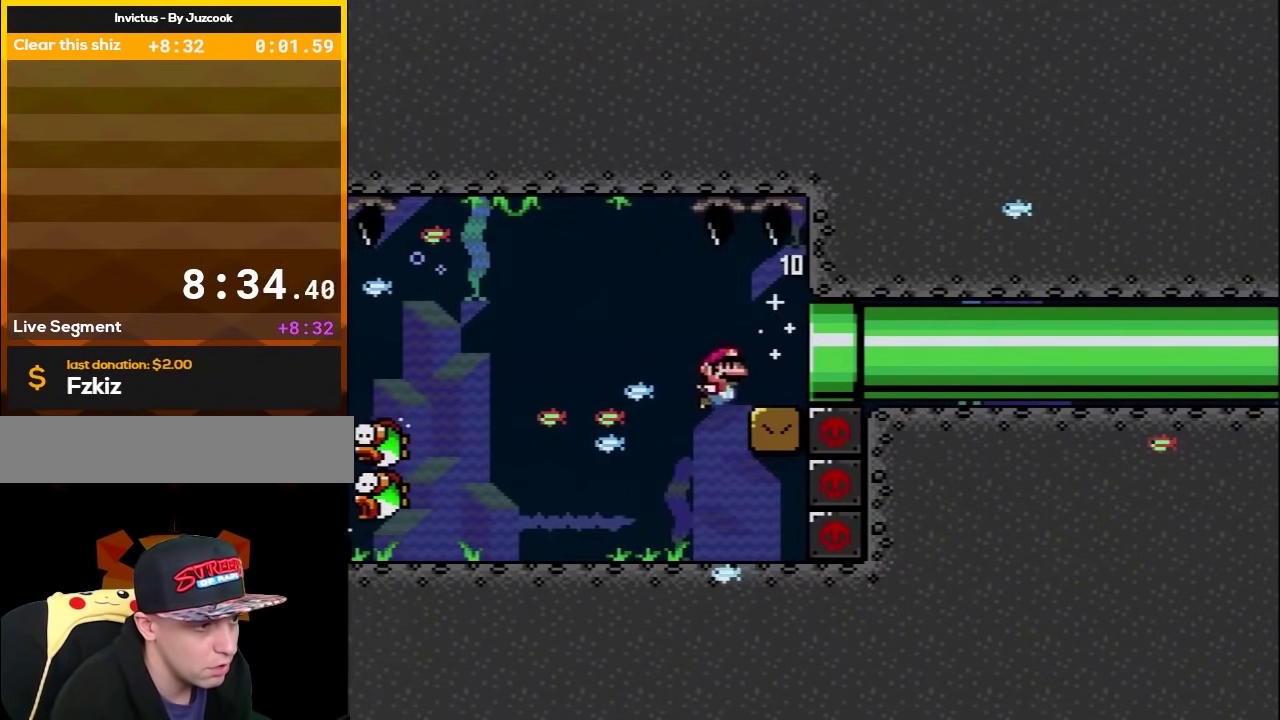
{"buttons": ["Y", "DPAD_RIGHT"], "events": [[67, "DPAD_DOWN", "down"], [433, "DPAD_DOWN", "up"]]}
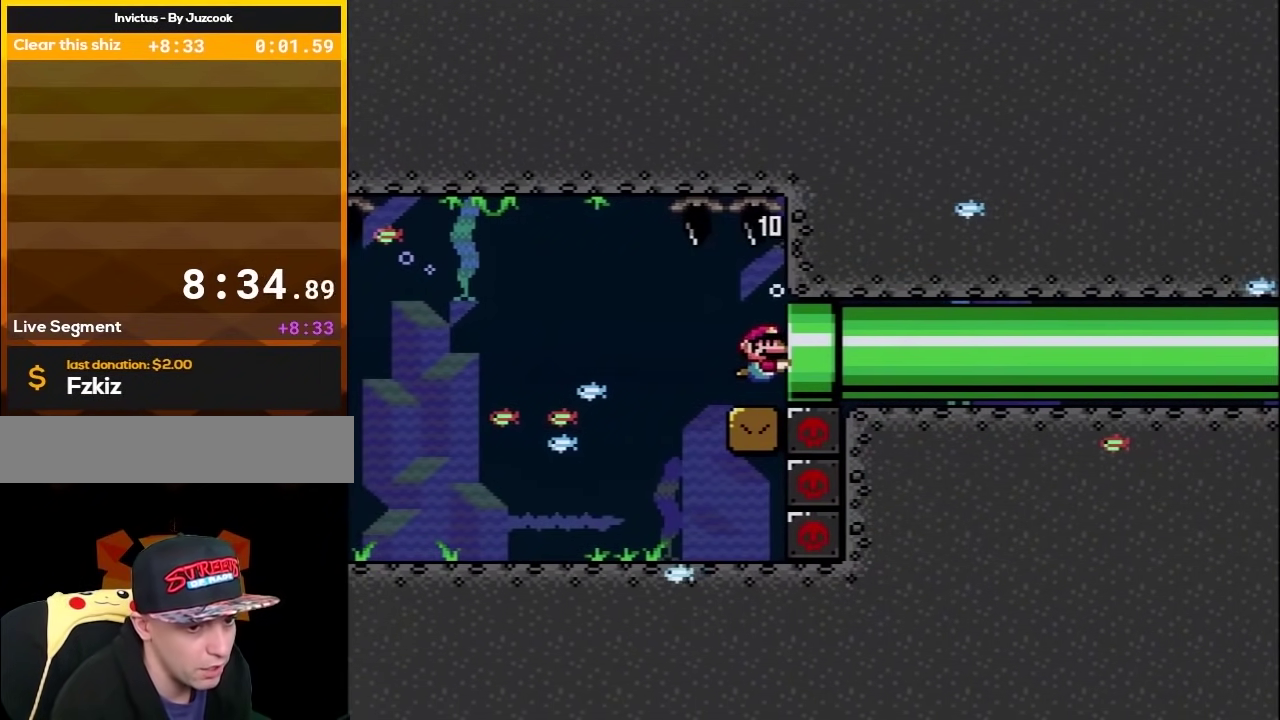
{"buttons": ["Y"], "events": [[500, "DPAD_RIGHT", "up"]]}
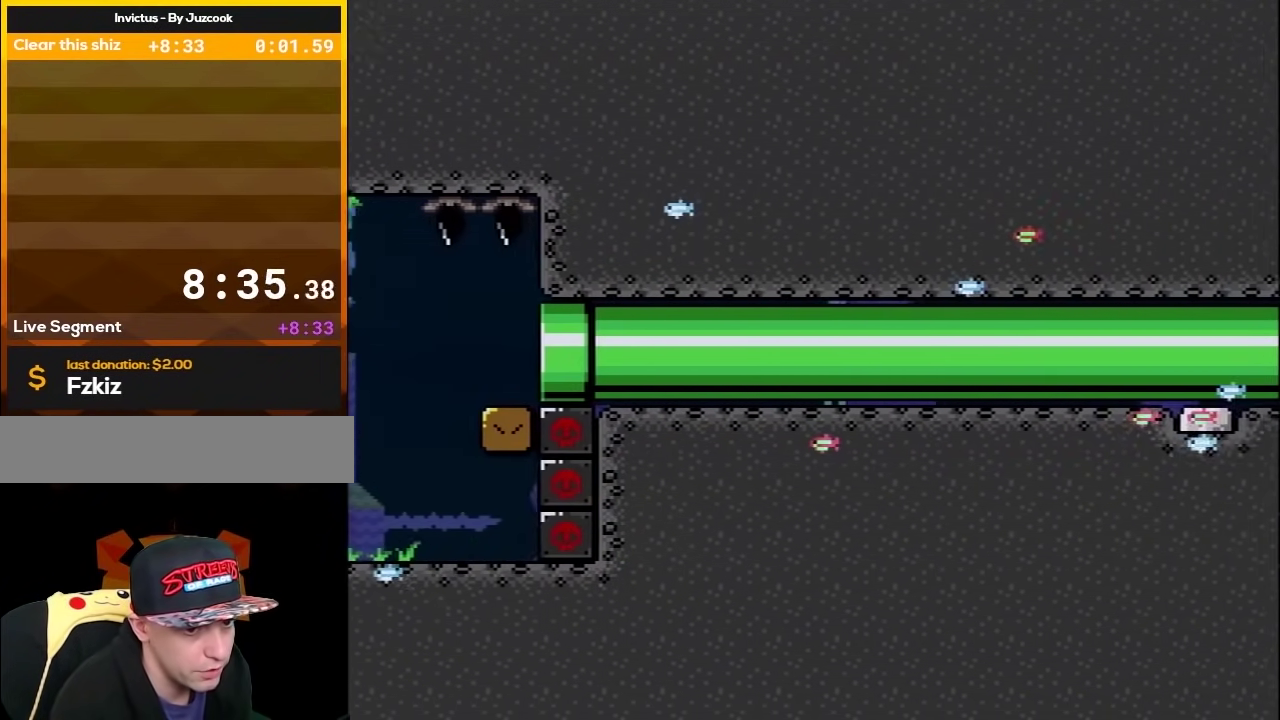
{"buttons": ["Y"], "events": []}
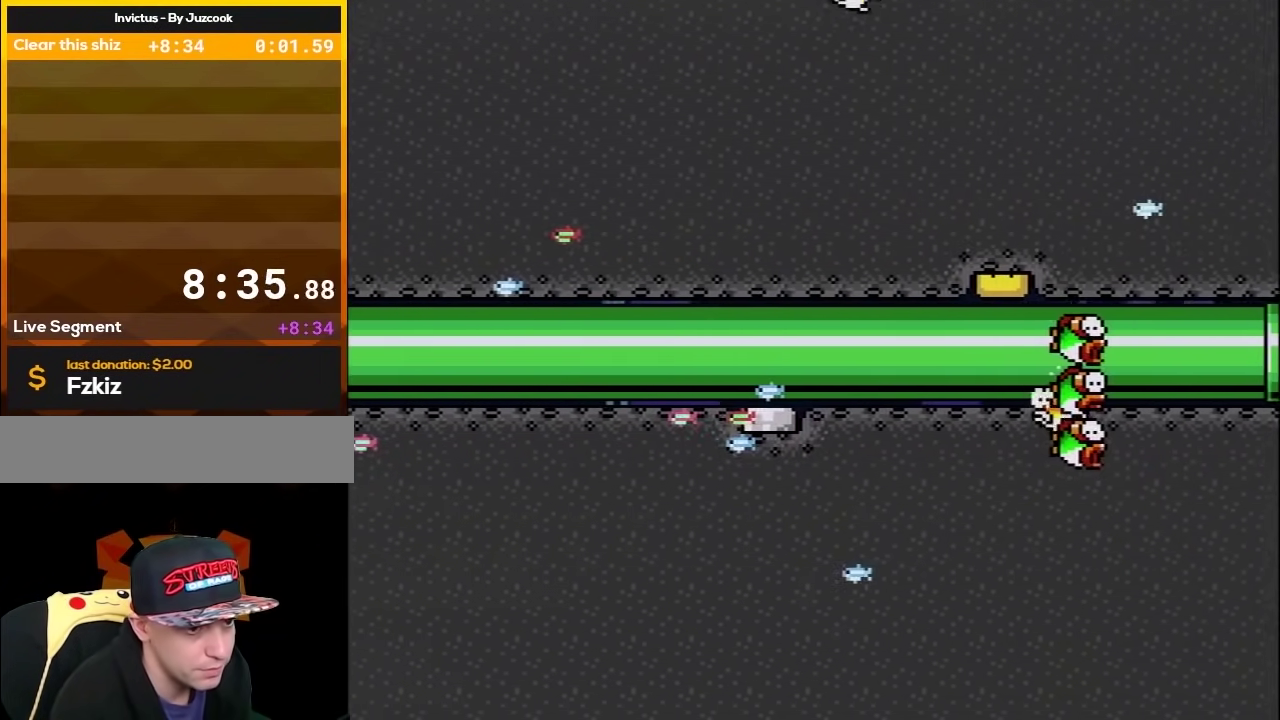
{"buttons": ["Y", "DPAD_RIGHT"], "events": [[350, "DPAD_RIGHT", "down"]]}
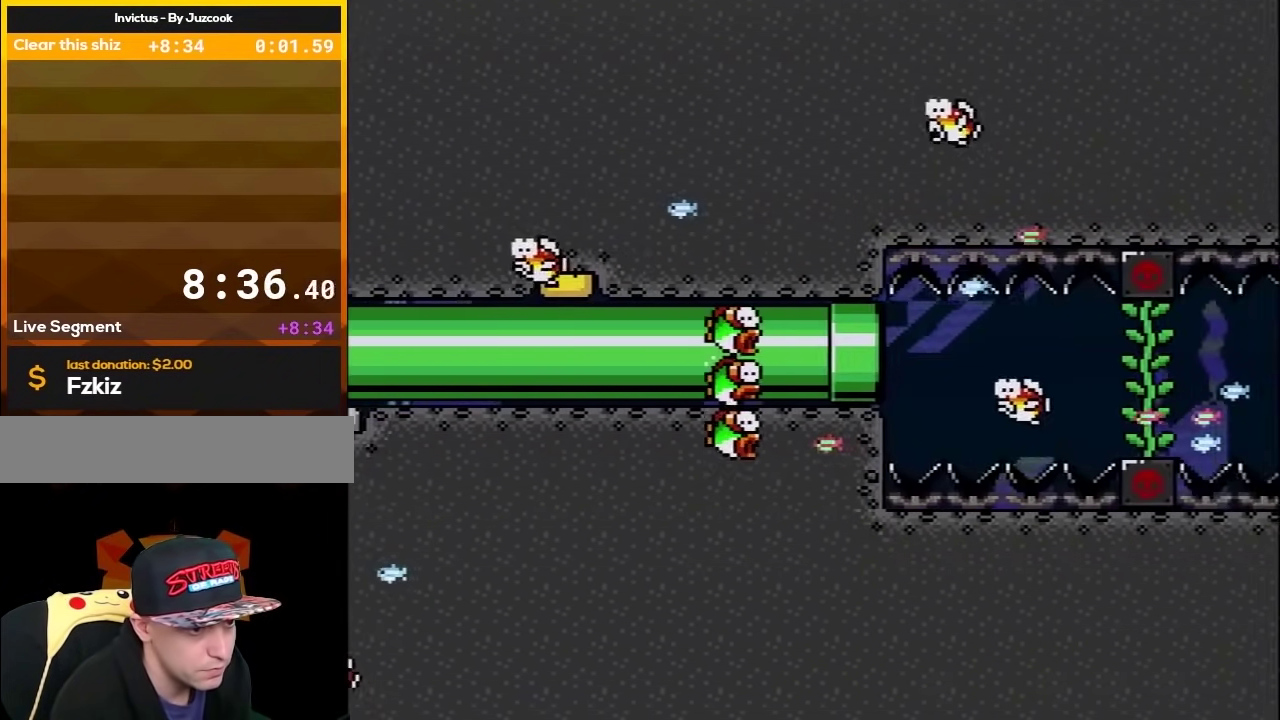
{"buttons": ["Y", "DPAD_RIGHT"], "events": []}